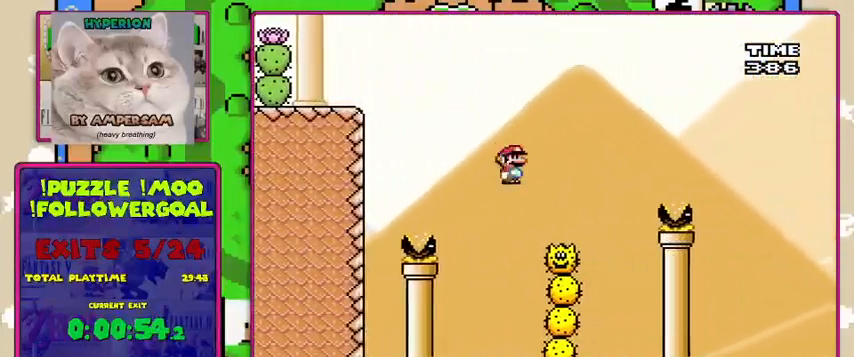
Gameplay with a controller (Nintendo layout); each line is a JSON object with the inputs held at the frame after it. "events" lists button and stick changes between this image and that frame as [ms after this image, input, new state], when the widget could be followed in between. Not read: L3 R3.
{"buttons": ["A", "X", "DPAD_RIGHT"], "events": [[33, "A", "down"]]}
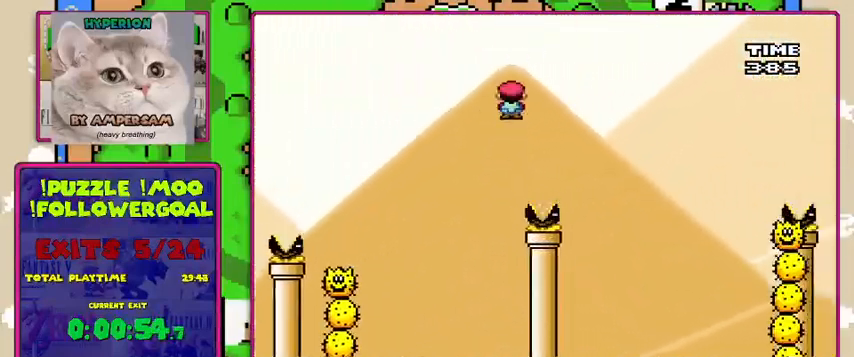
{"buttons": ["A", "X", "DPAD_RIGHT"], "events": [[133, "A", "up"], [433, "A", "down"]]}
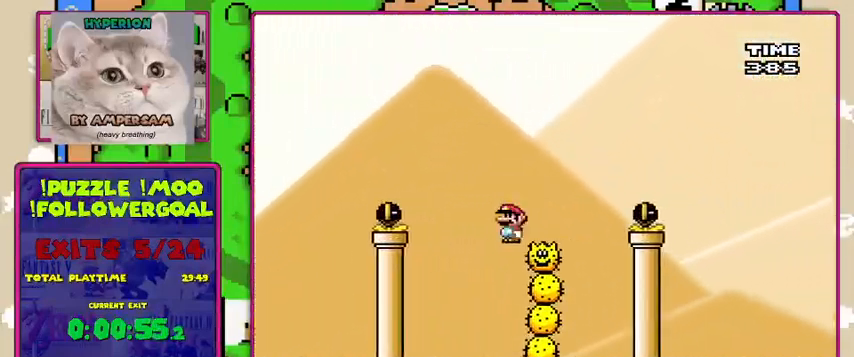
{"buttons": ["A", "X", "DPAD_RIGHT"], "events": []}
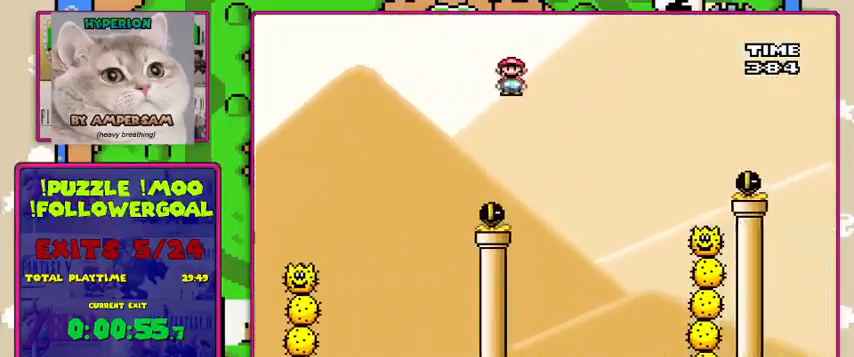
{"buttons": ["A", "X", "DPAD_RIGHT"], "events": [[33, "A", "up"], [333, "A", "down"]]}
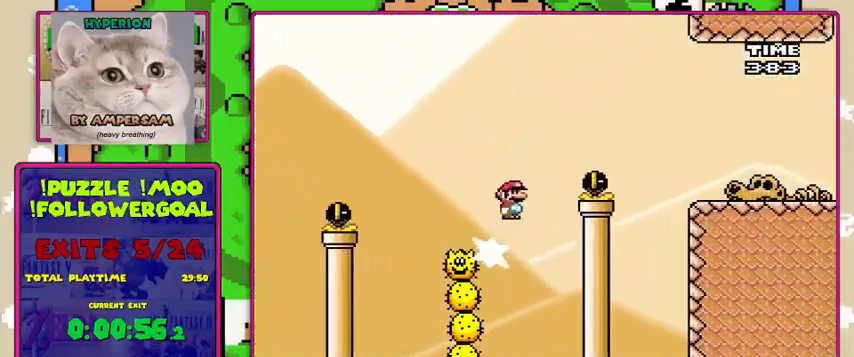
{"buttons": ["X", "DPAD_RIGHT"], "events": [[400, "A", "up"]]}
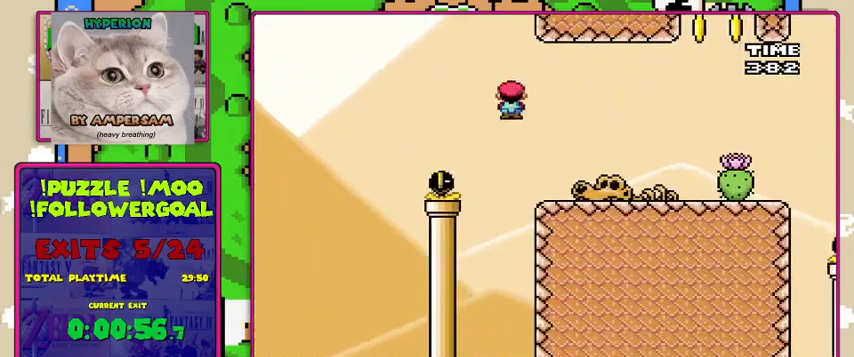
{"buttons": ["X", "DPAD_LEFT"], "events": [[400, "DPAD_RIGHT", "up"], [467, "DPAD_LEFT", "down"]]}
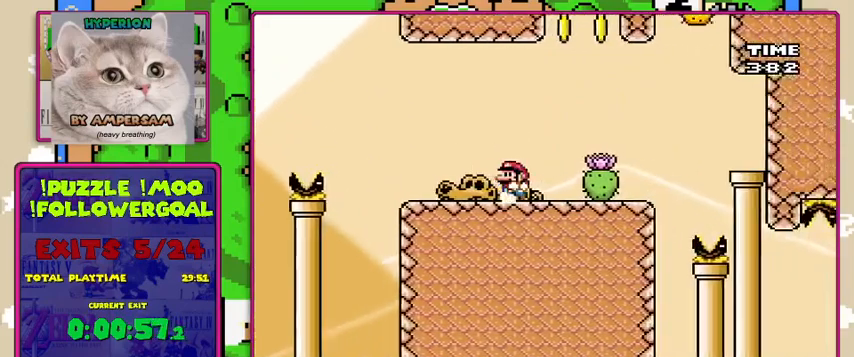
{"buttons": ["A", "X"], "events": [[67, "DPAD_LEFT", "up"], [300, "A", "down"], [300, "DPAD_RIGHT", "down"], [400, "DPAD_RIGHT", "up"]]}
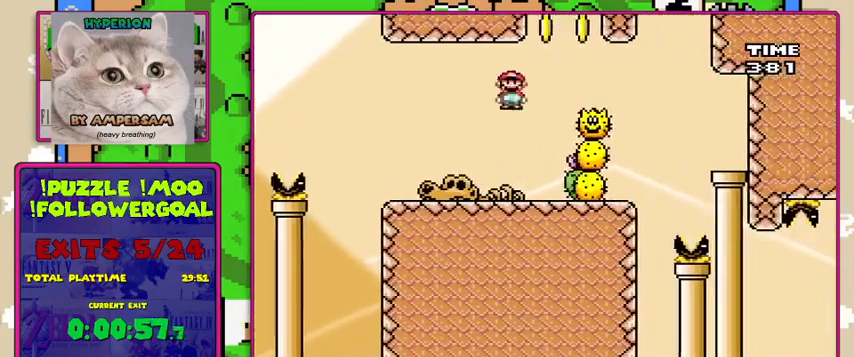
{"buttons": ["A", "X", "DPAD_UP", "DPAD_LEFT"], "events": [[67, "A", "up"], [67, "DPAD_RIGHT", "down"], [200, "A", "down"], [233, "DPAD_RIGHT", "up"], [267, "DPAD_LEFT", "down"], [267, "DPAD_UP", "down"], [400, "DPAD_LEFT", "up"], [467, "DPAD_LEFT", "down"]]}
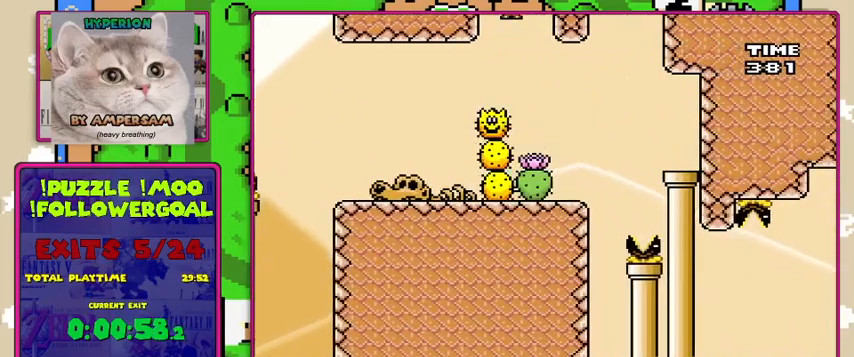
{"buttons": ["X"], "events": [[33, "DPAD_LEFT", "up"], [267, "DPAD_UP", "up"], [333, "A", "up"]]}
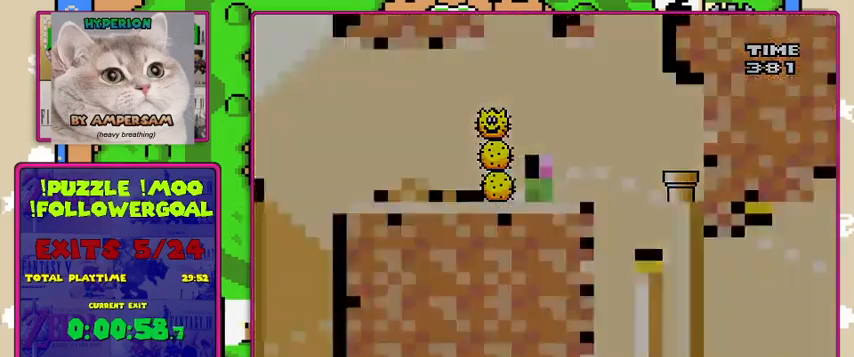
{"buttons": [], "events": [[100, "X", "up"]]}
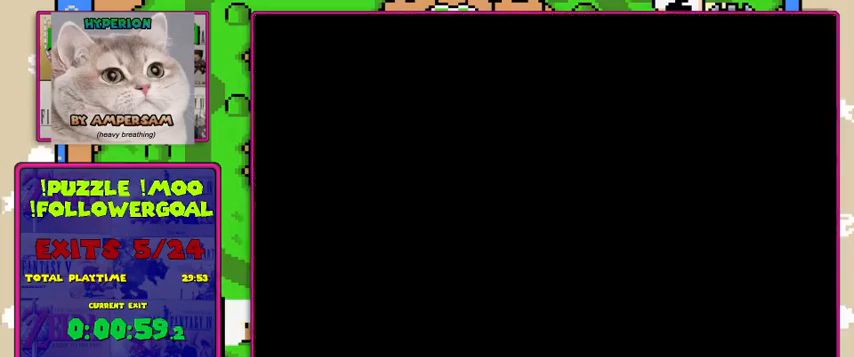
{"buttons": [], "events": []}
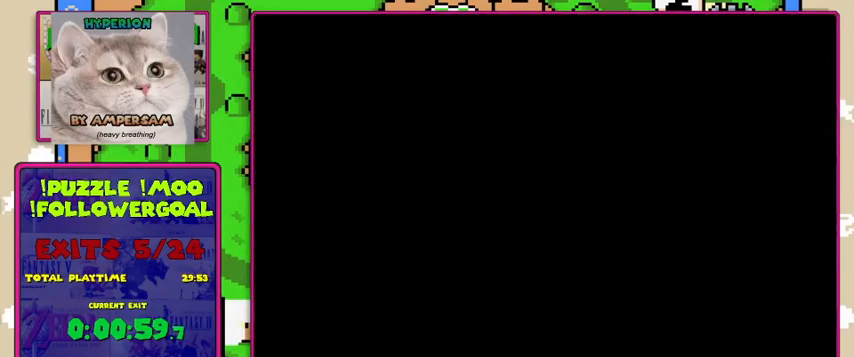
{"buttons": [], "events": []}
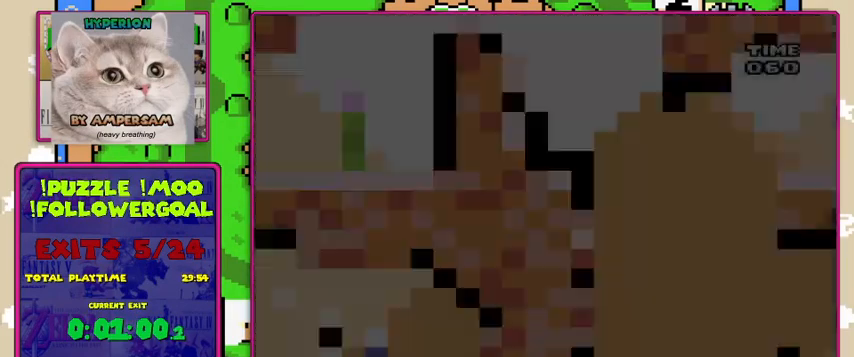
{"buttons": [], "events": []}
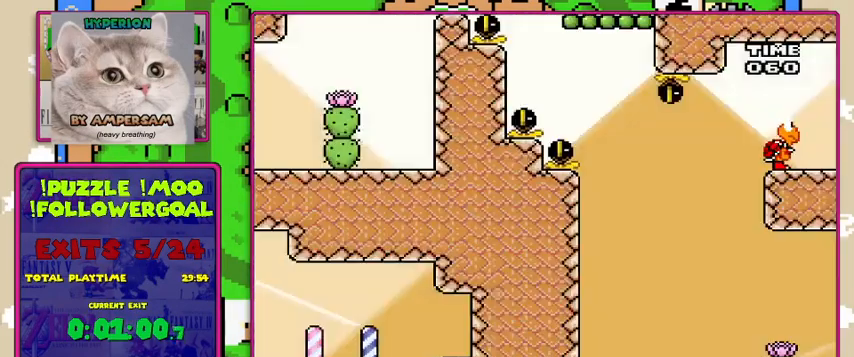
{"buttons": ["Y"], "events": [[200, "Y", "down"]]}
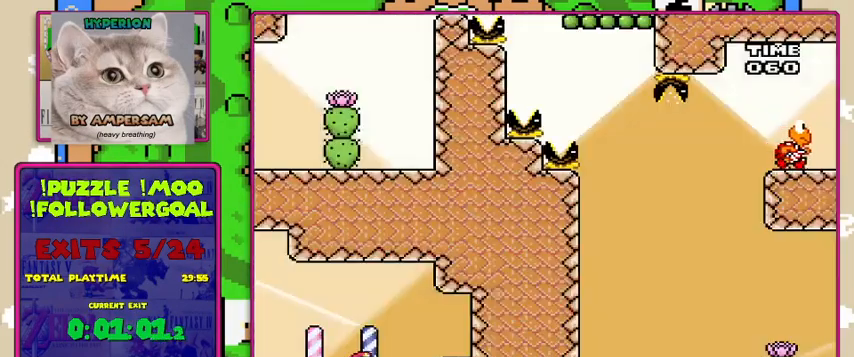
{"buttons": ["Y", "DPAD_LEFT"], "events": [[67, "B", "down"], [133, "B", "up"], [167, "DPAD_LEFT", "down"]]}
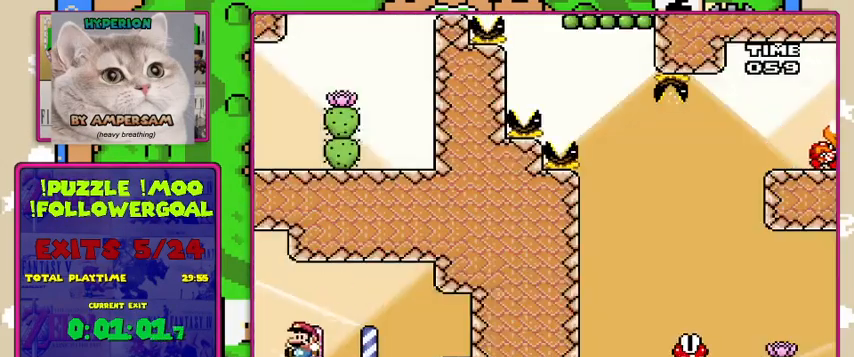
{"buttons": ["B", "Y", "DPAD_LEFT"], "events": [[333, "B", "down"]]}
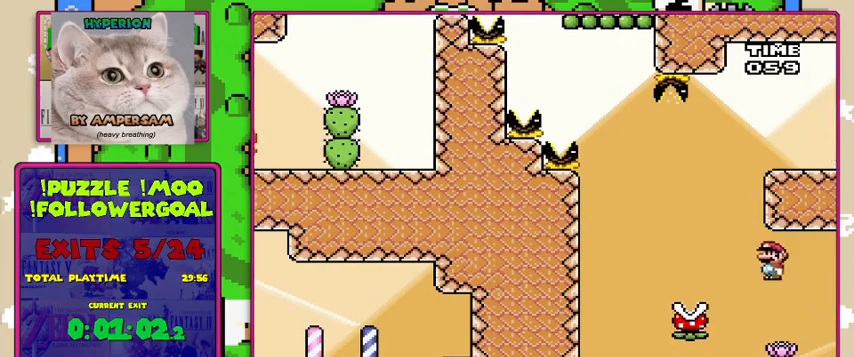
{"buttons": ["B", "Y", "DPAD_RIGHT"], "events": [[167, "DPAD_LEFT", "up"], [233, "DPAD_RIGHT", "down"]]}
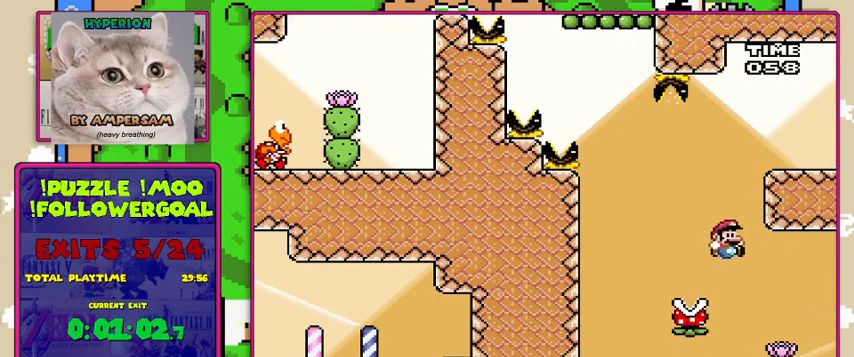
{"buttons": ["A", "X", "DPAD_LEFT"], "events": [[167, "B", "up"], [200, "X", "down"], [233, "DPAD_RIGHT", "up"], [267, "DPAD_LEFT", "down"], [267, "Y", "up"], [400, "A", "down"]]}
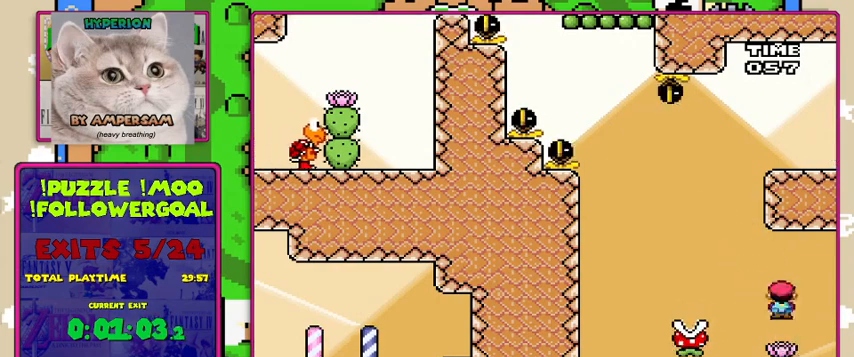
{"buttons": ["A", "X", "DPAD_RIGHT"], "events": [[233, "A", "up"], [333, "A", "down"], [333, "DPAD_LEFT", "up"], [400, "DPAD_RIGHT", "down"]]}
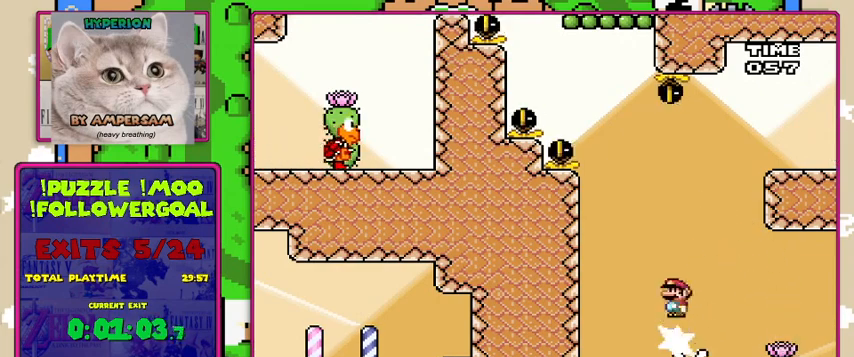
{"buttons": ["A", "X", "DPAD_RIGHT"], "events": []}
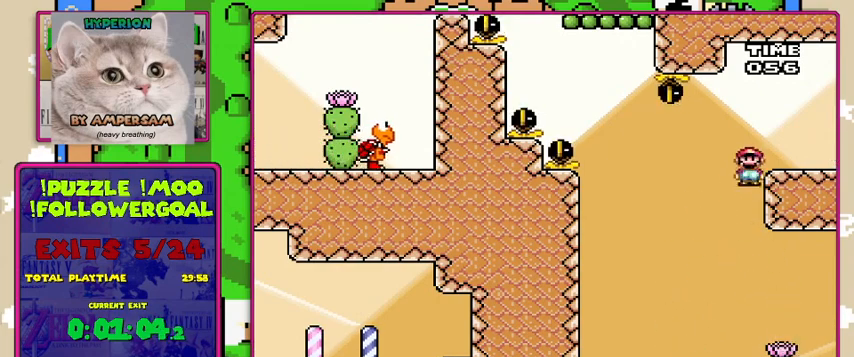
{"buttons": ["X", "DPAD_LEFT"], "events": [[367, "A", "up"], [400, "DPAD_RIGHT", "up"], [467, "DPAD_LEFT", "down"]]}
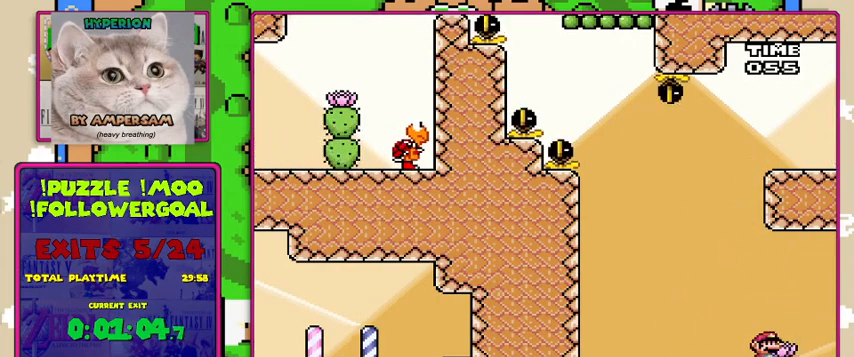
{"buttons": ["X"], "events": [[200, "DPAD_LEFT", "up"]]}
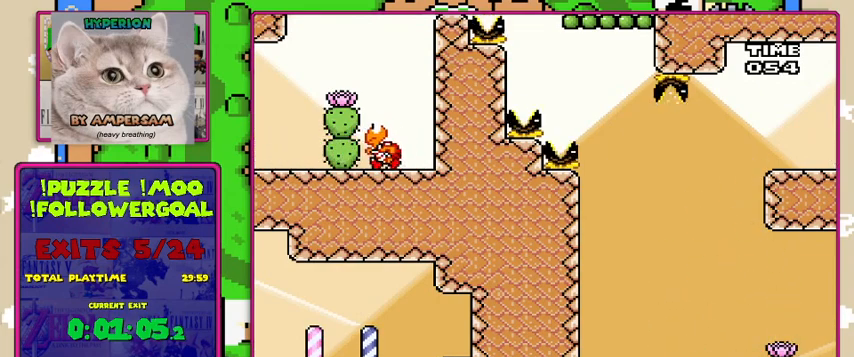
{"buttons": [], "events": [[133, "X", "up"]]}
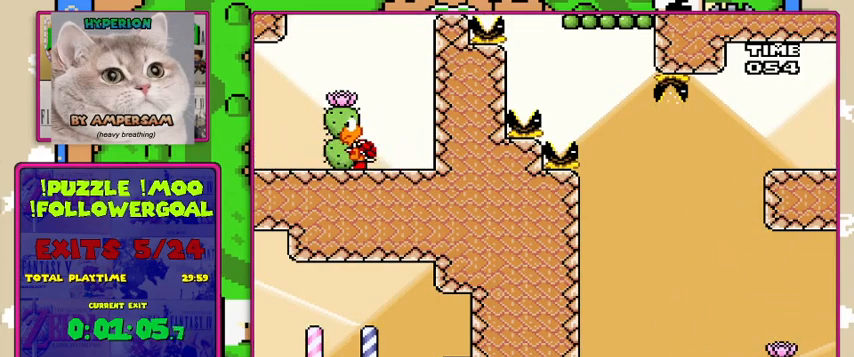
{"buttons": [], "events": []}
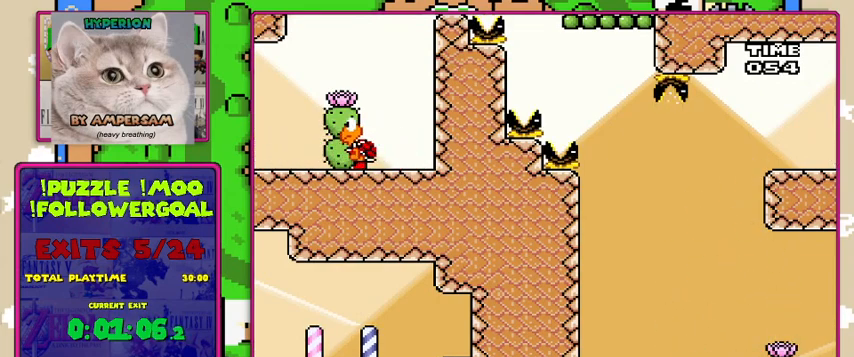
{"buttons": [], "events": []}
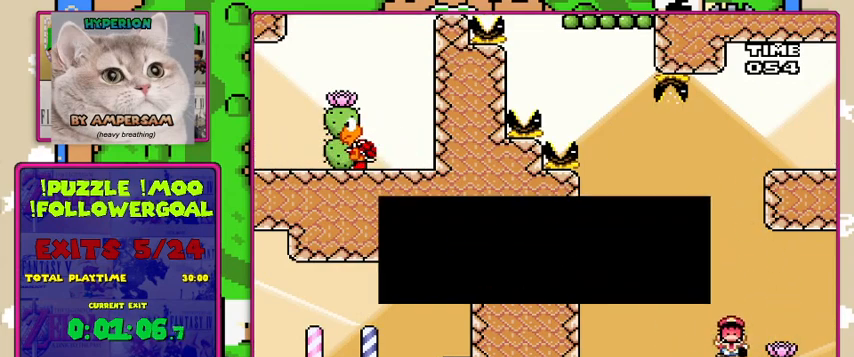
{"buttons": [], "events": [[300, "A", "down"], [467, "A", "up"]]}
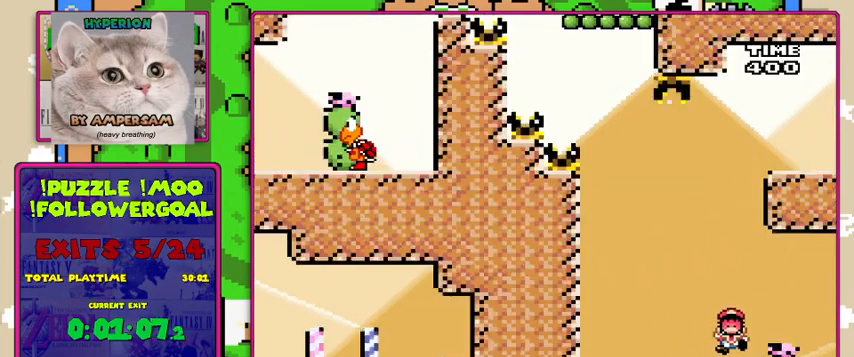
{"buttons": ["X"], "events": [[367, "X", "down"]]}